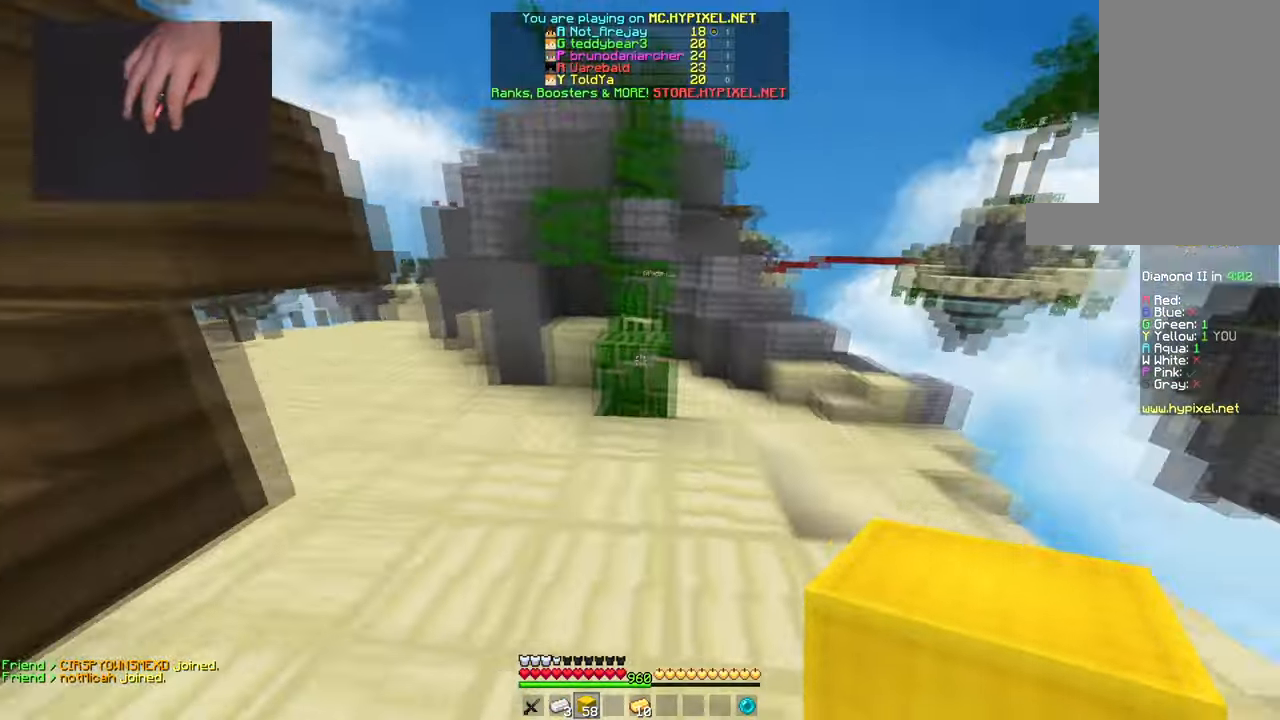
Gameplay with keyboard and mouse; each line is a JSON object with the keys and mouse buttons held at the frame after it. "events" lists presses ("down") and releases ("up") of "a", "d", "s", "space", "w", "mouse_left" and "mouse_right" between this image and that frame as [ms after this image, input, new state], when the widget could be followed in between. "mouse_left", "mouse_right" = the "left", "right" buttons of the "mouse" list. No other keys are recorded. Fast repeated clicks can show as one long hold. Mouse movement is not recorded.
{"keys": ["d", "space", "w"], "mouse": [], "events": []}
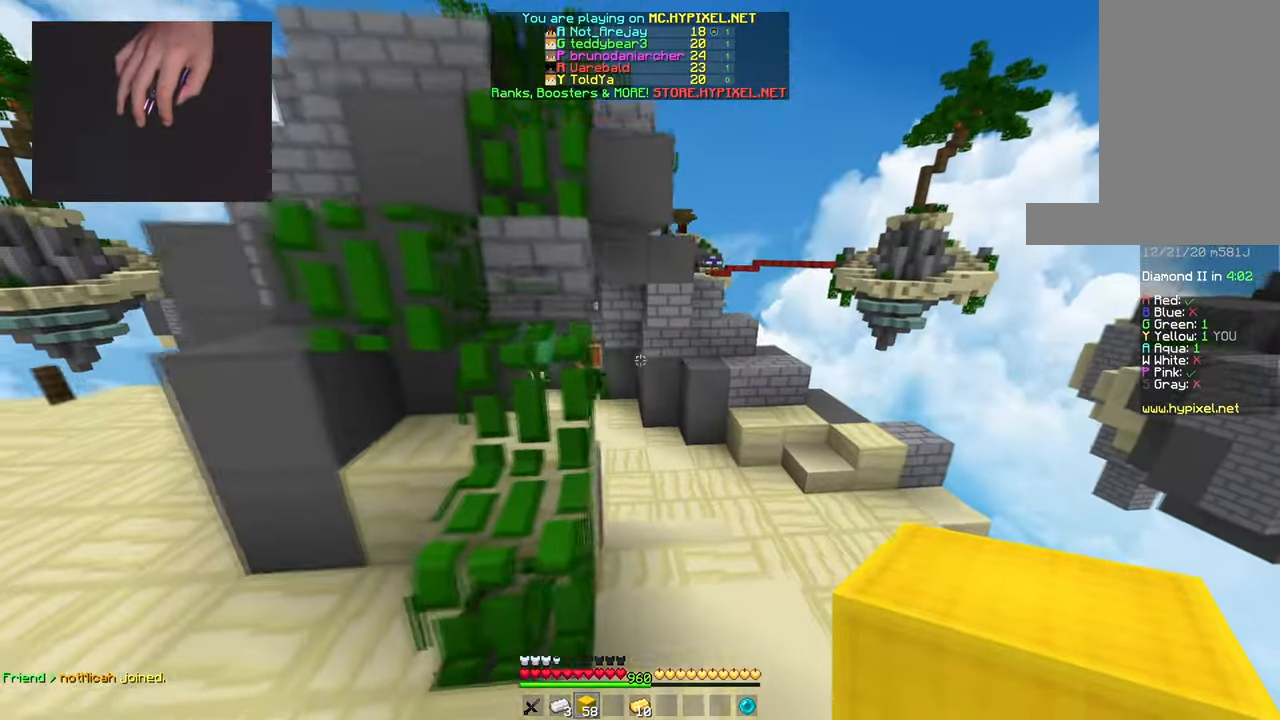
{"keys": ["space", "w"], "mouse": [], "events": [[67, "d", "up"]]}
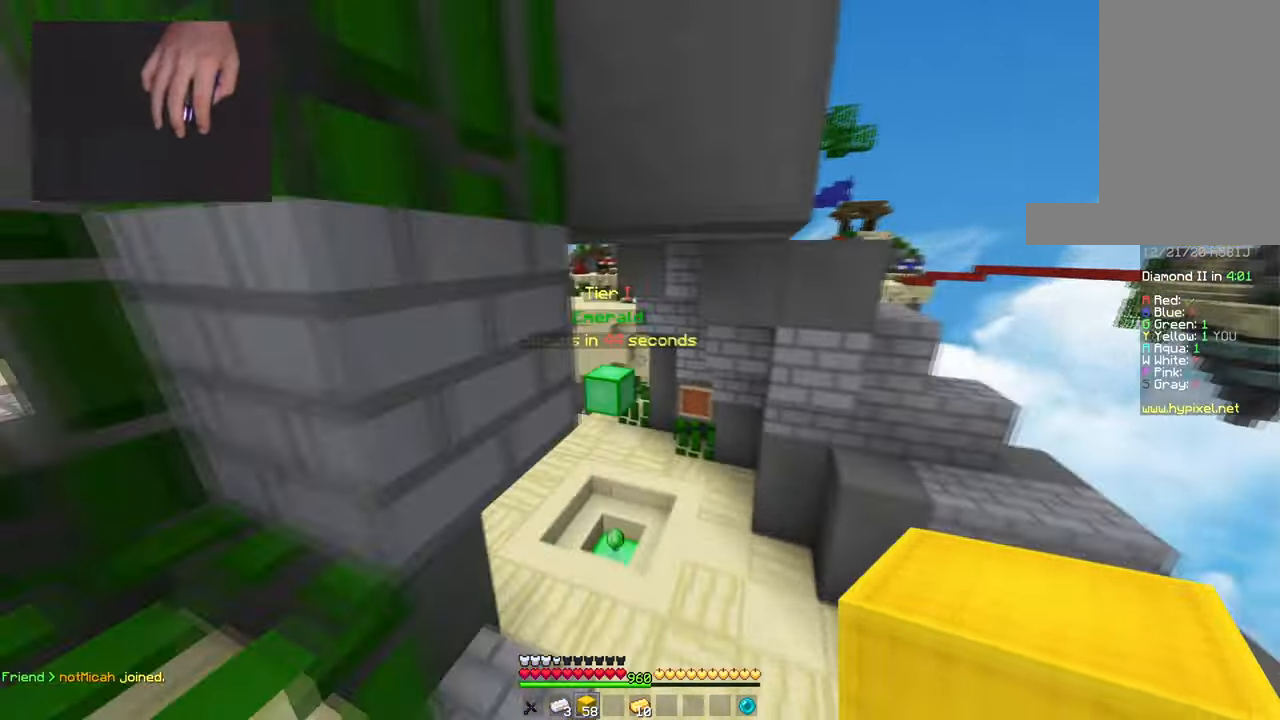
{"keys": ["space", "w"], "mouse": [], "events": []}
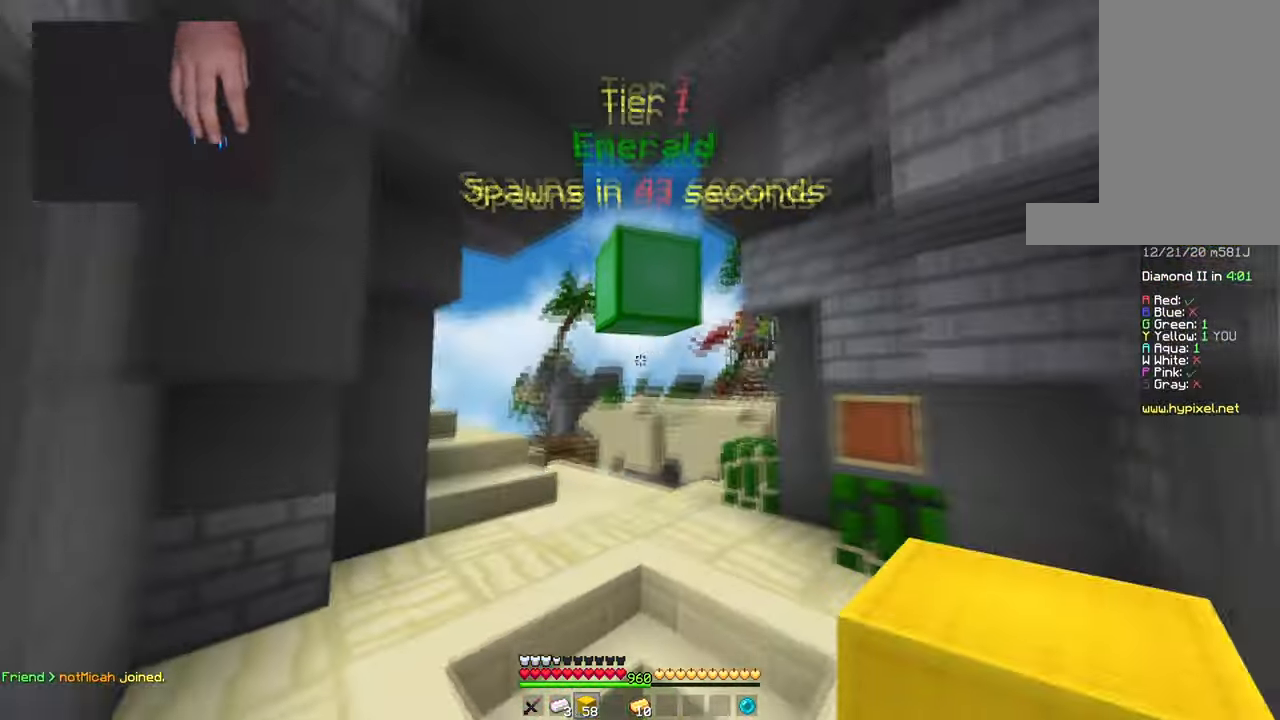
{"keys": ["a", "w"], "mouse": [], "events": [[167, "space", "up"], [434, "a", "down"]]}
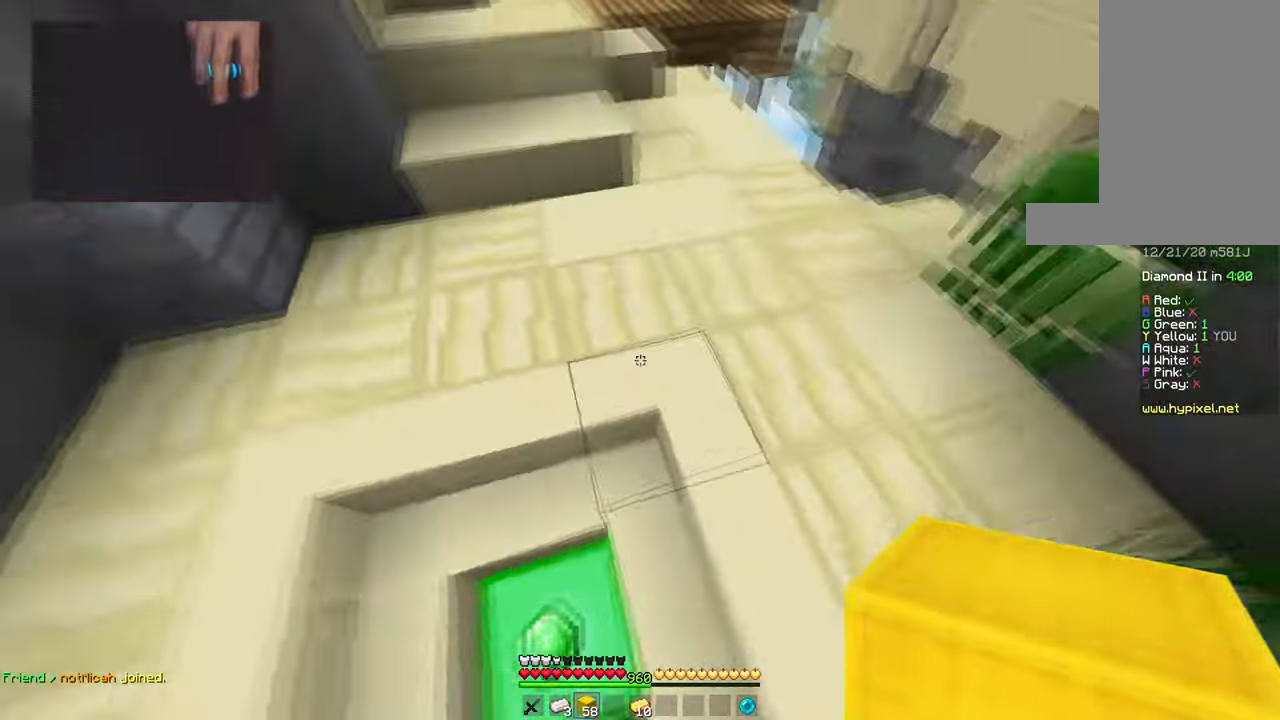
{"keys": ["a", "s"], "mouse": [], "events": [[317, "w", "up"], [350, "s", "down"]]}
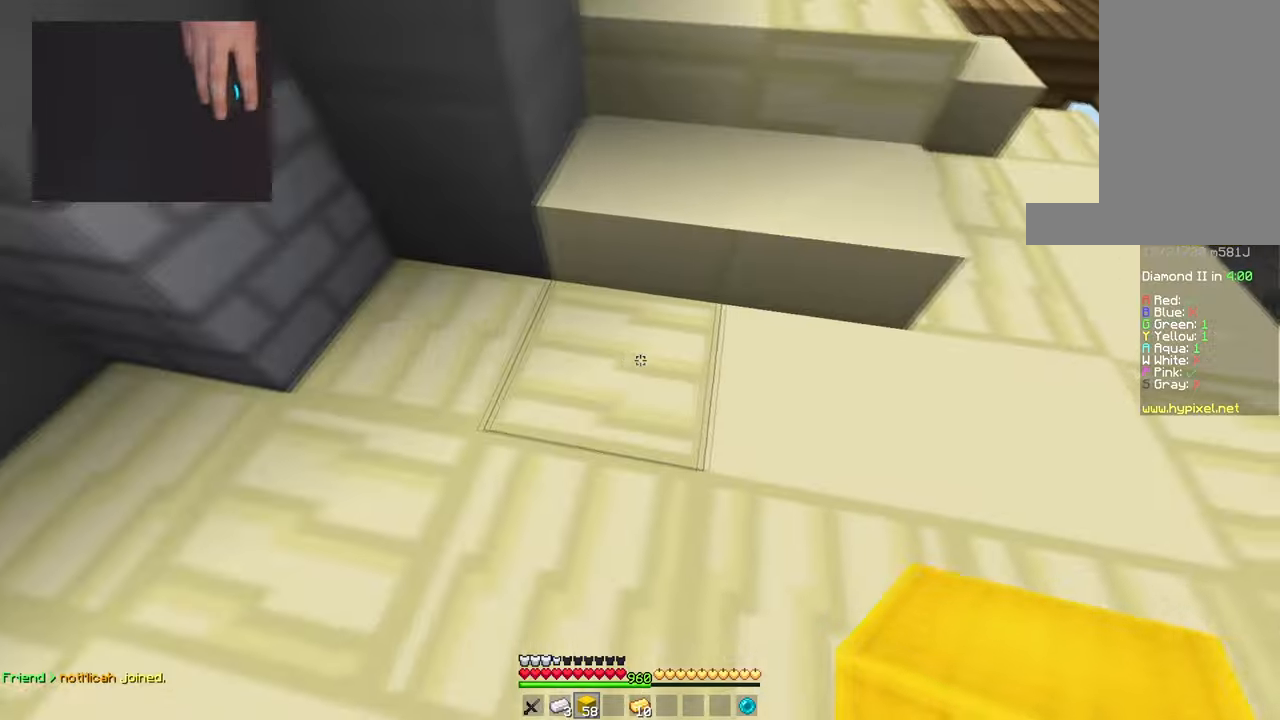
{"keys": ["w"], "mouse": [], "events": [[217, "a", "up"], [217, "d", "down"], [384, "s", "up"], [434, "w", "down"], [467, "d", "up"]]}
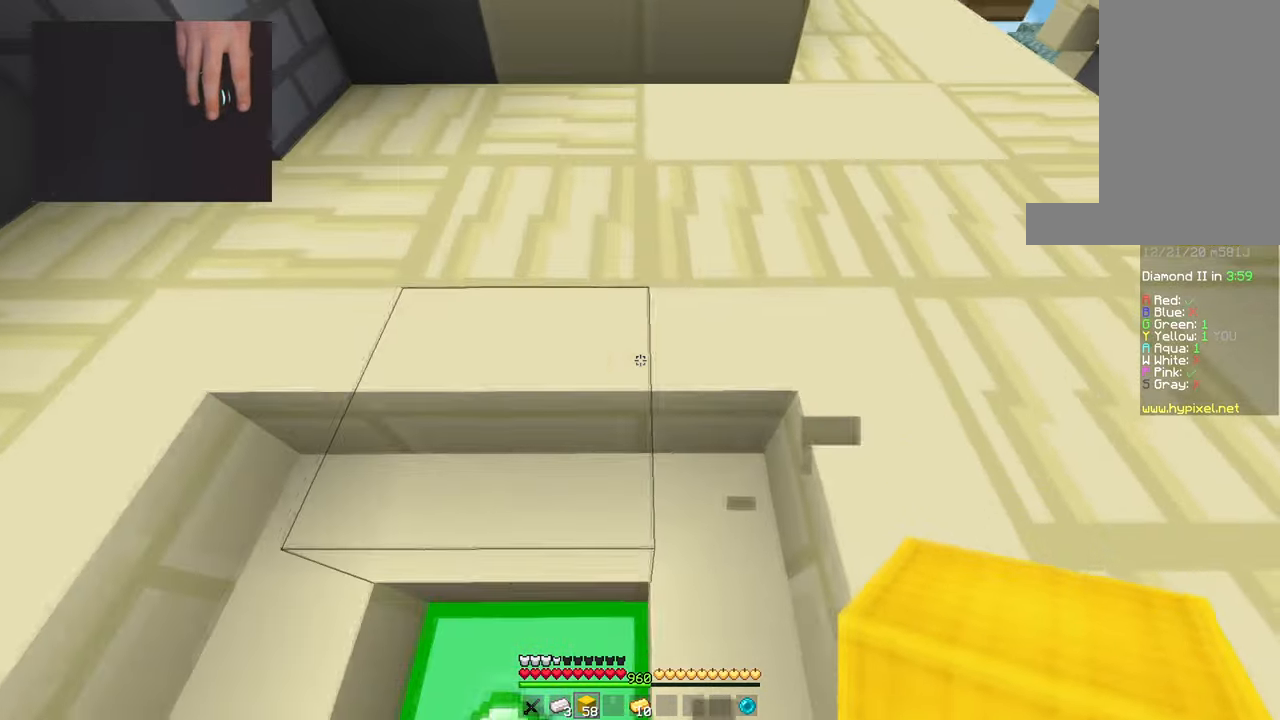
{"keys": ["space", "w"], "mouse": [], "events": [[233, "space", "down"]]}
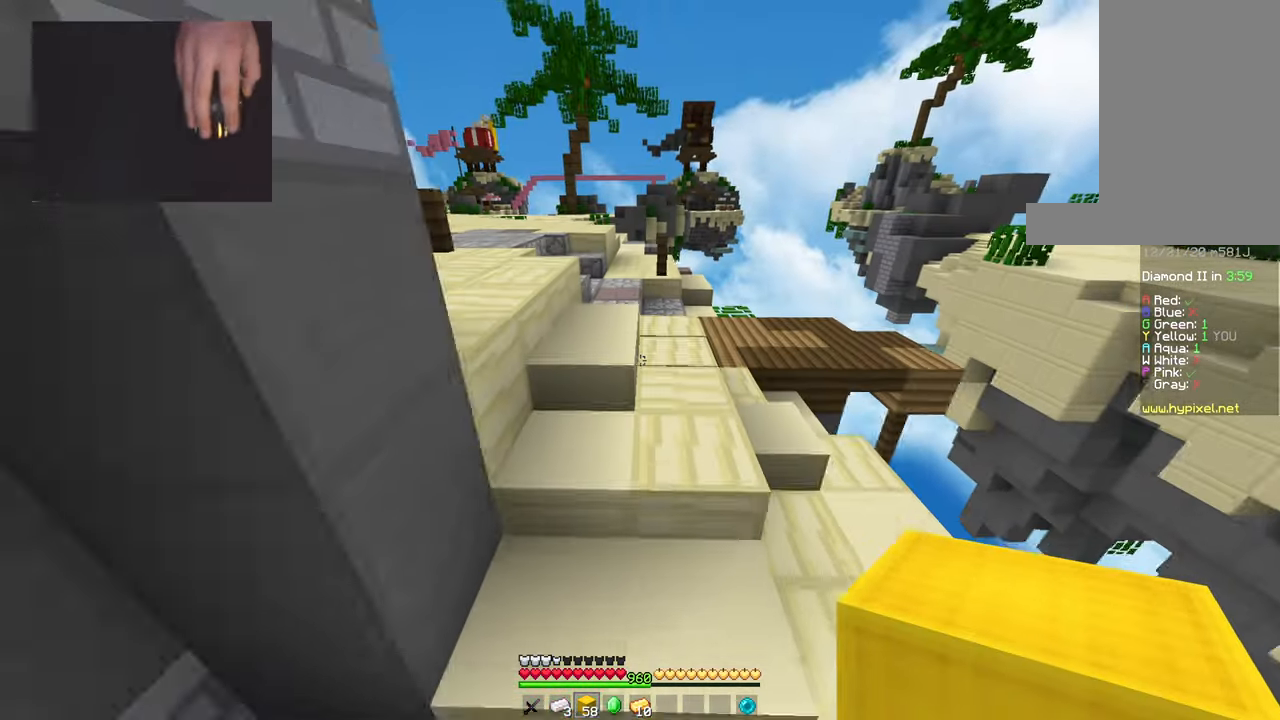
{"keys": ["w"], "mouse": [], "events": [[484, "space", "up"]]}
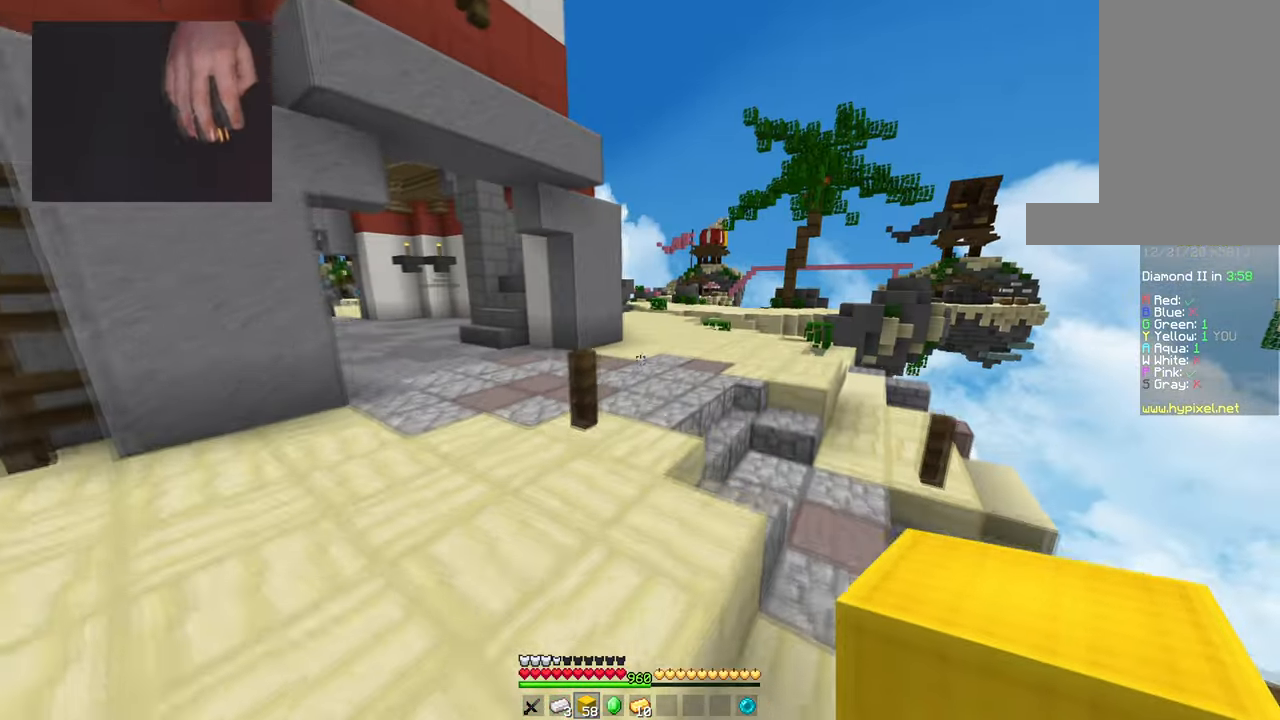
{"keys": ["w"], "mouse": [], "events": [[66, "space", "down"], [233, "mouse_left", "down"], [250, "d", "down"], [383, "mouse_left", "up"], [383, "space", "up"], [450, "d", "up"]]}
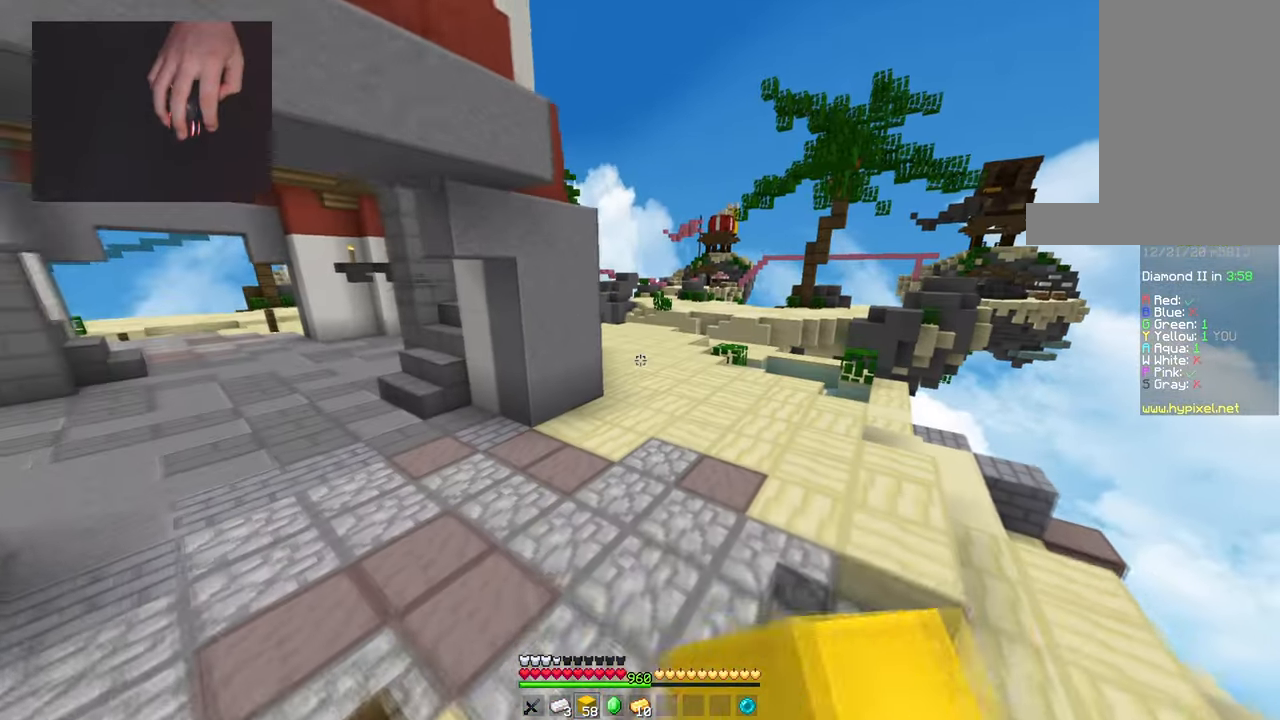
{"keys": ["space", "w"], "mouse": [], "events": [[84, "space", "down"]]}
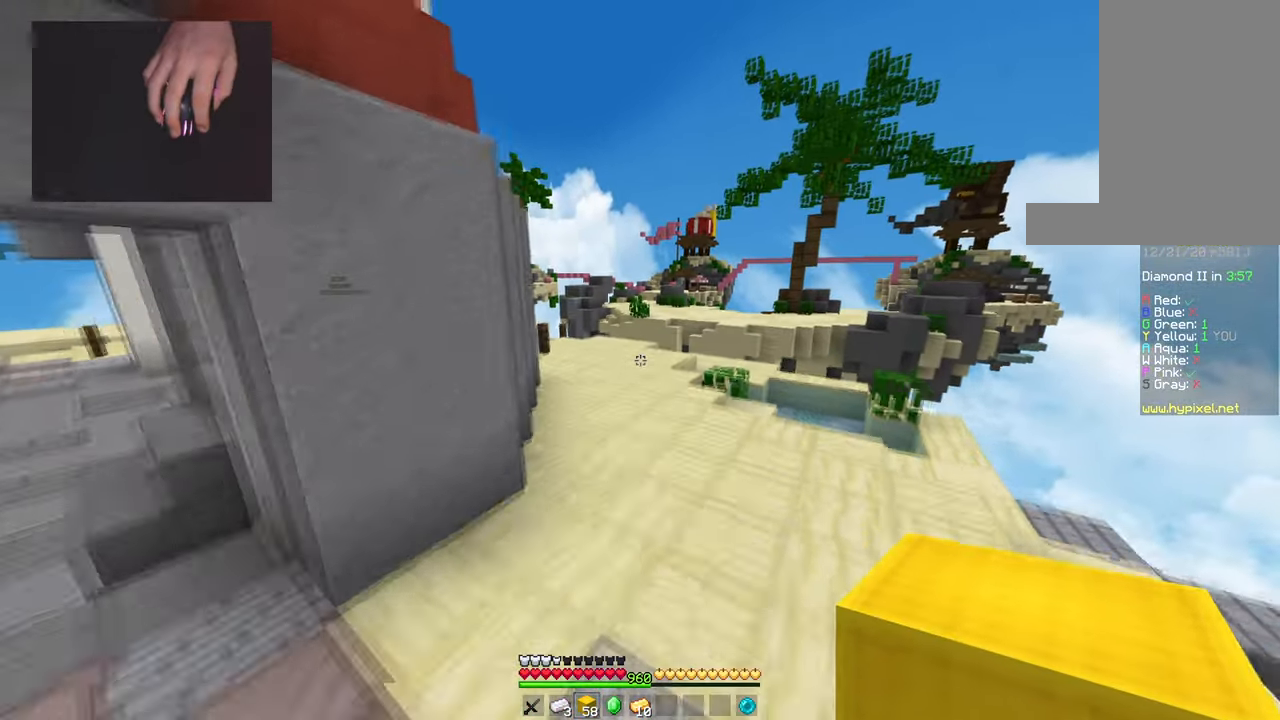
{"keys": ["space", "w"], "mouse": [], "events": []}
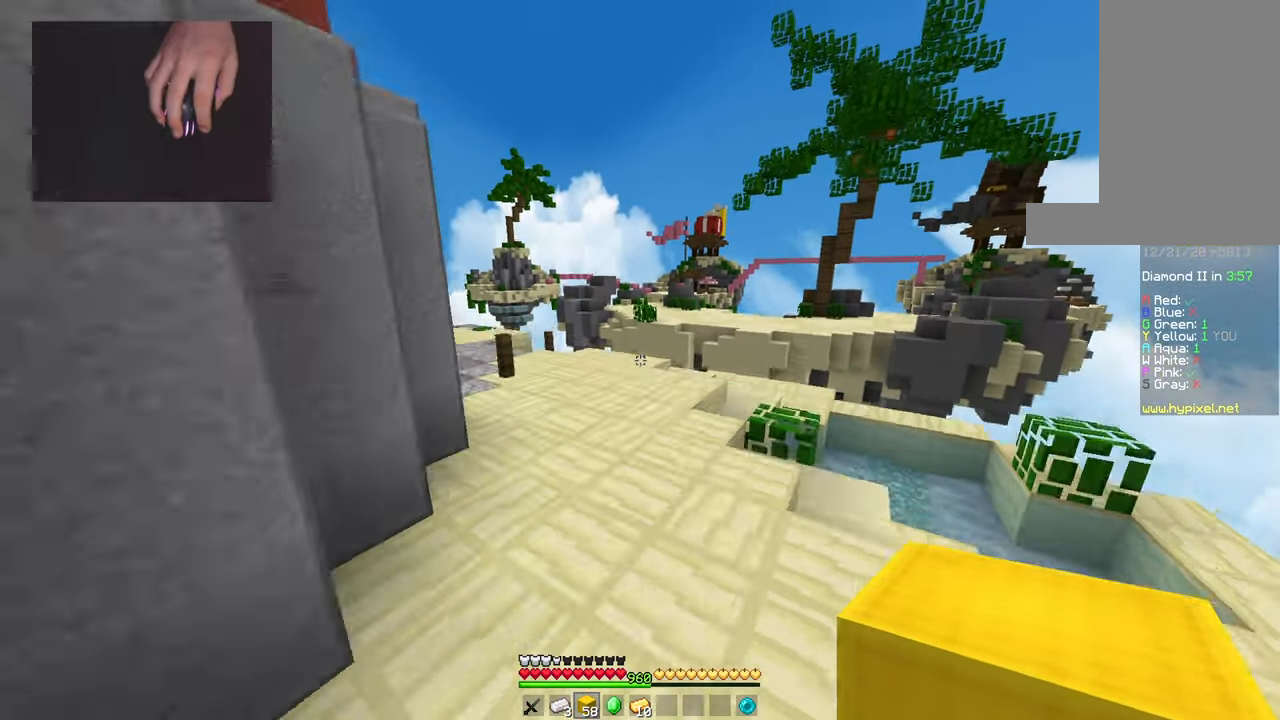
{"keys": ["space", "w"], "mouse": [], "events": []}
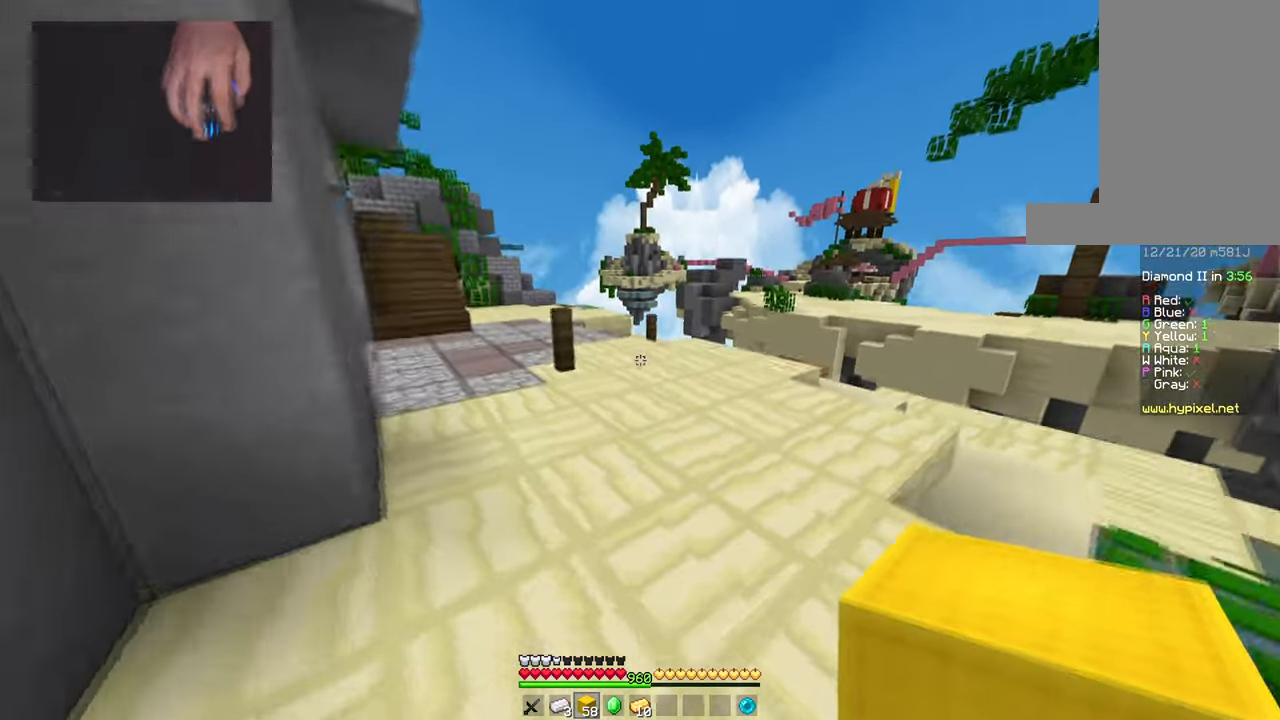
{"keys": ["space", "w"], "mouse": [], "events": []}
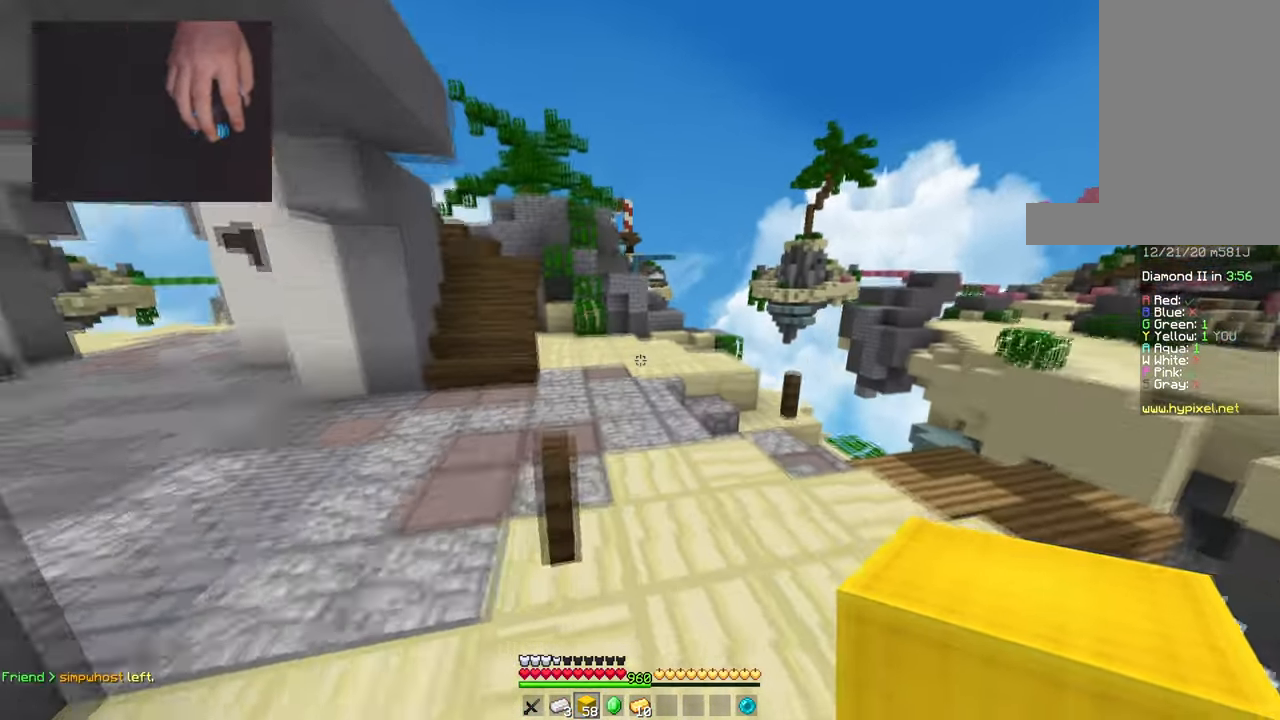
{"keys": ["space", "w"], "mouse": [], "events": []}
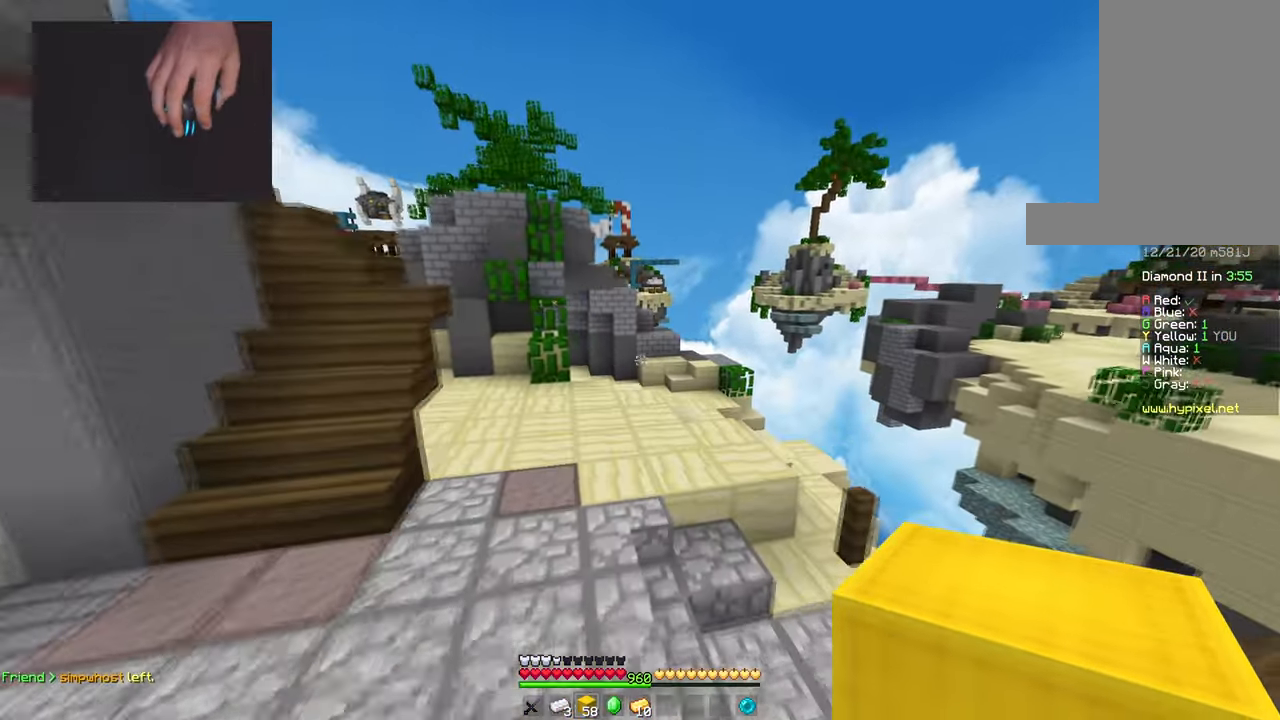
{"keys": ["space", "w"], "mouse": [], "events": []}
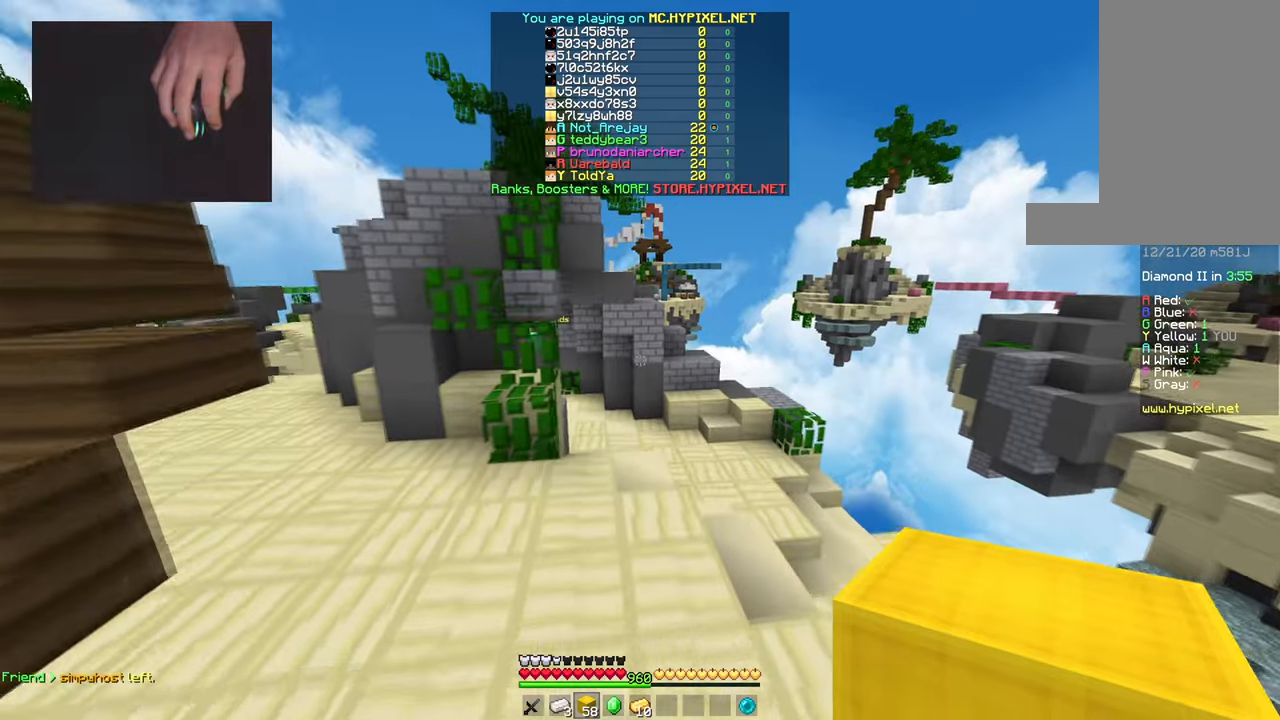
{"keys": ["space", "w"], "mouse": [], "events": []}
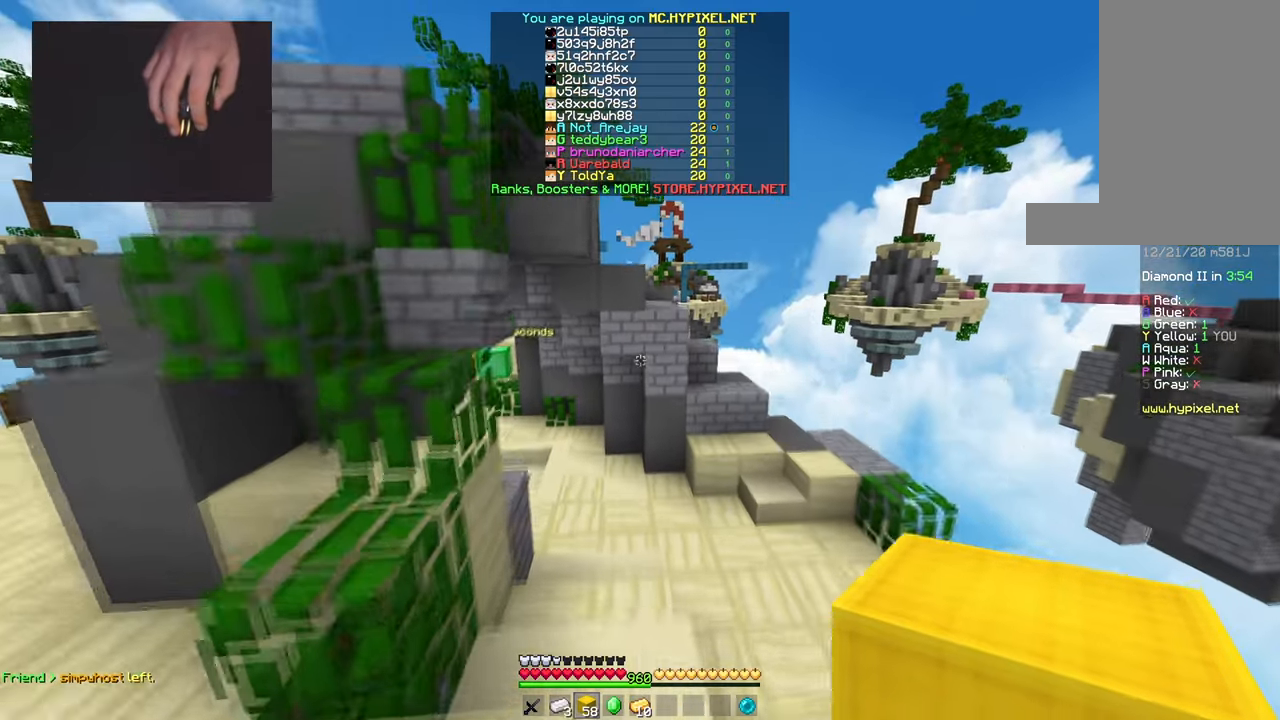
{"keys": ["space", "w"], "mouse": [], "events": []}
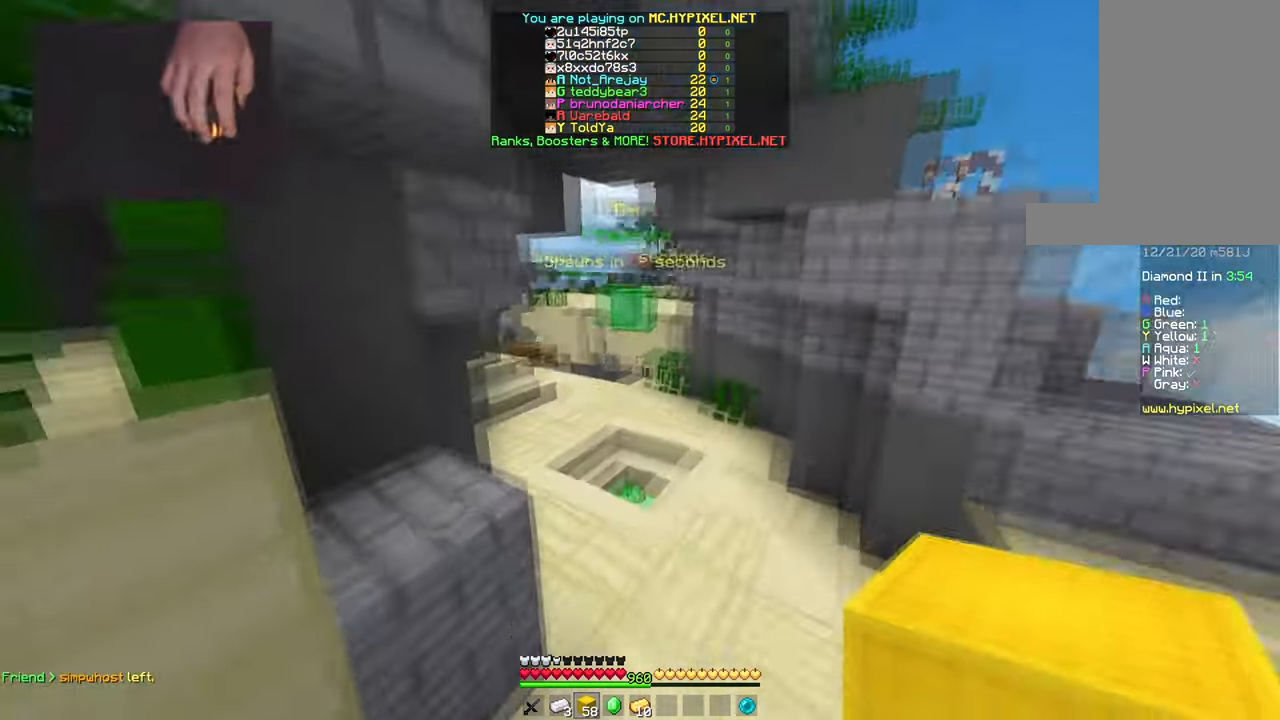
{"keys": ["w"], "mouse": [], "events": [[434, "space", "up"]]}
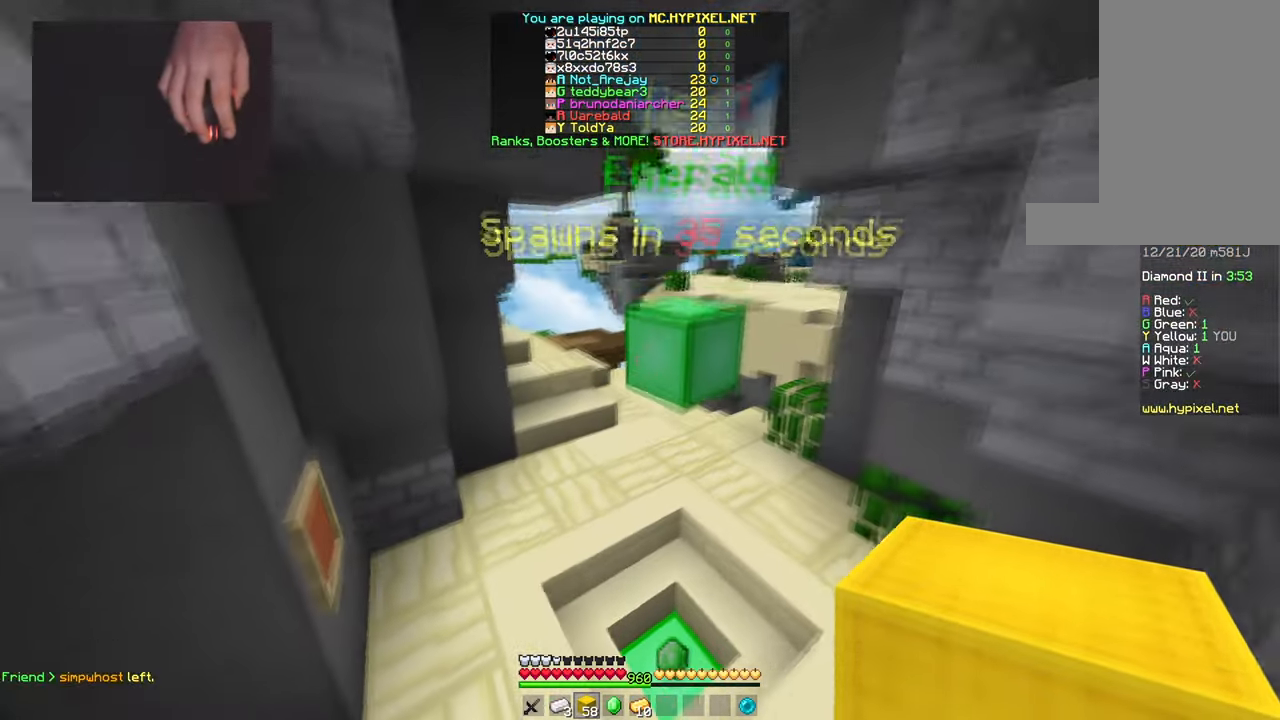
{"keys": ["d", "w"], "mouse": [], "events": [[433, "d", "down"]]}
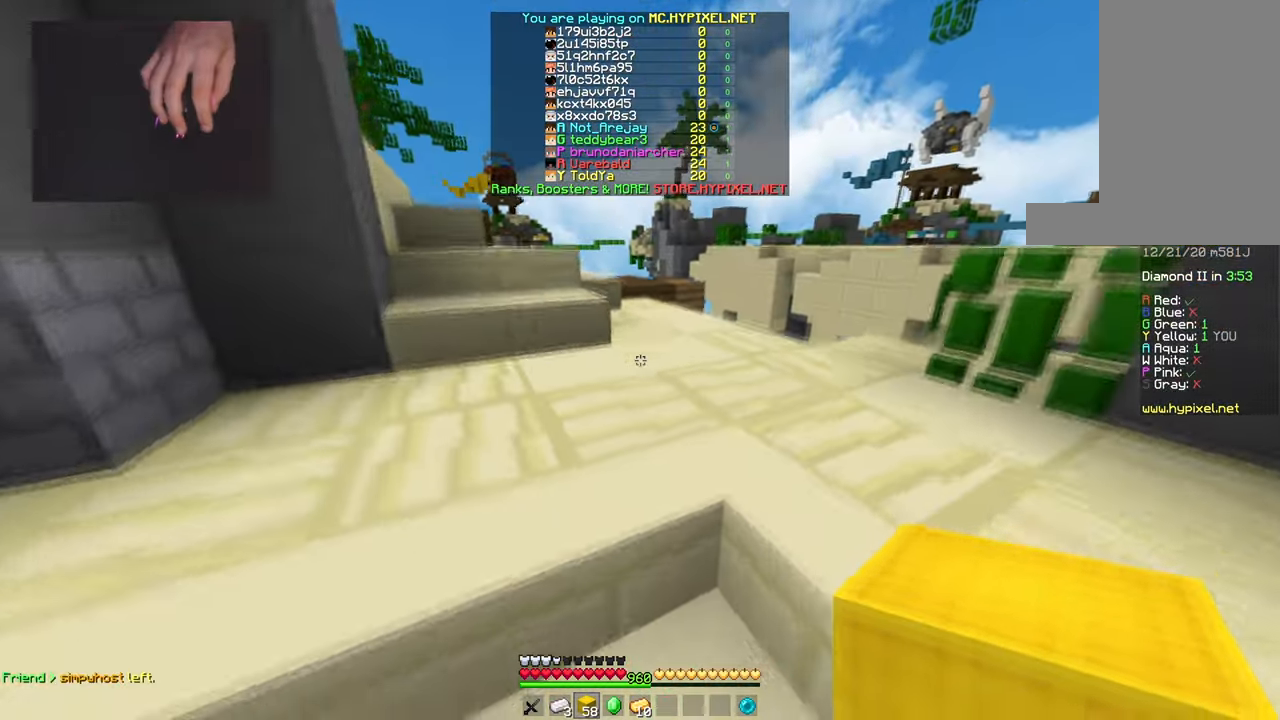
{"keys": ["w"], "mouse": [], "events": [[100, "d", "up"], [267, "space", "down"], [467, "space", "up"]]}
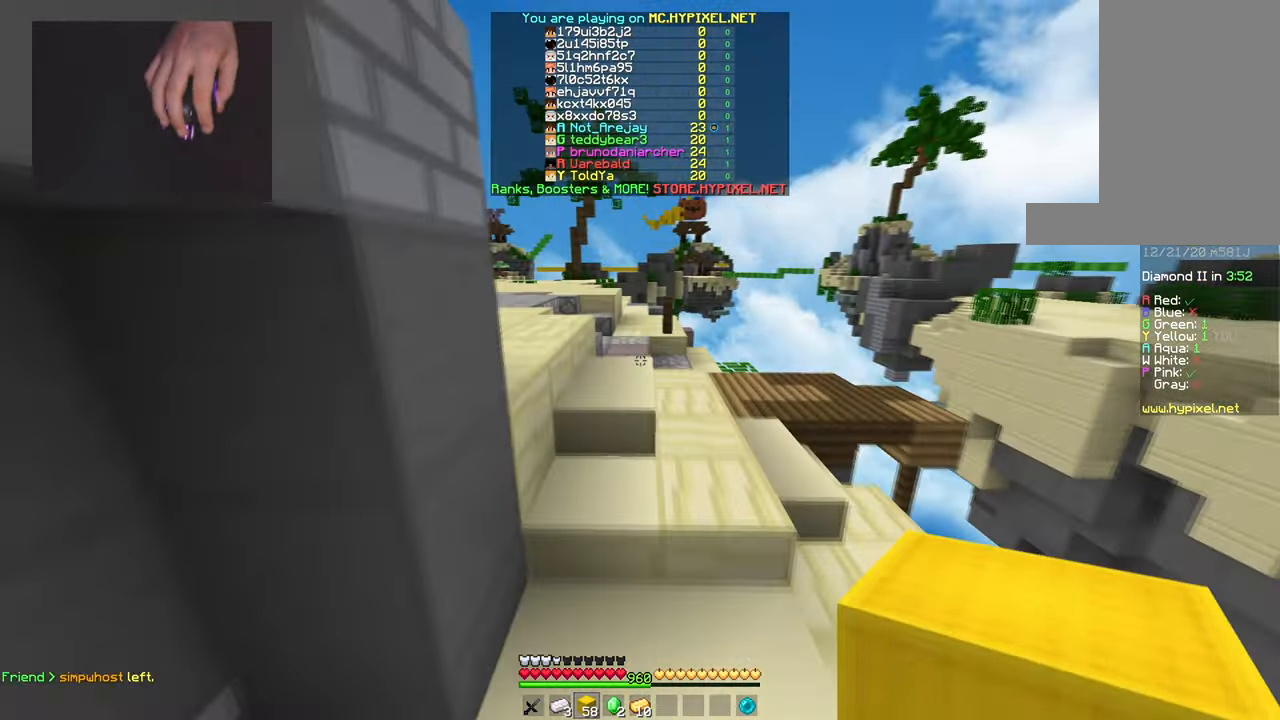
{"keys": ["space", "w"], "mouse": [], "events": [[166, "space", "down"], [417, "space", "up"], [500, "space", "down"]]}
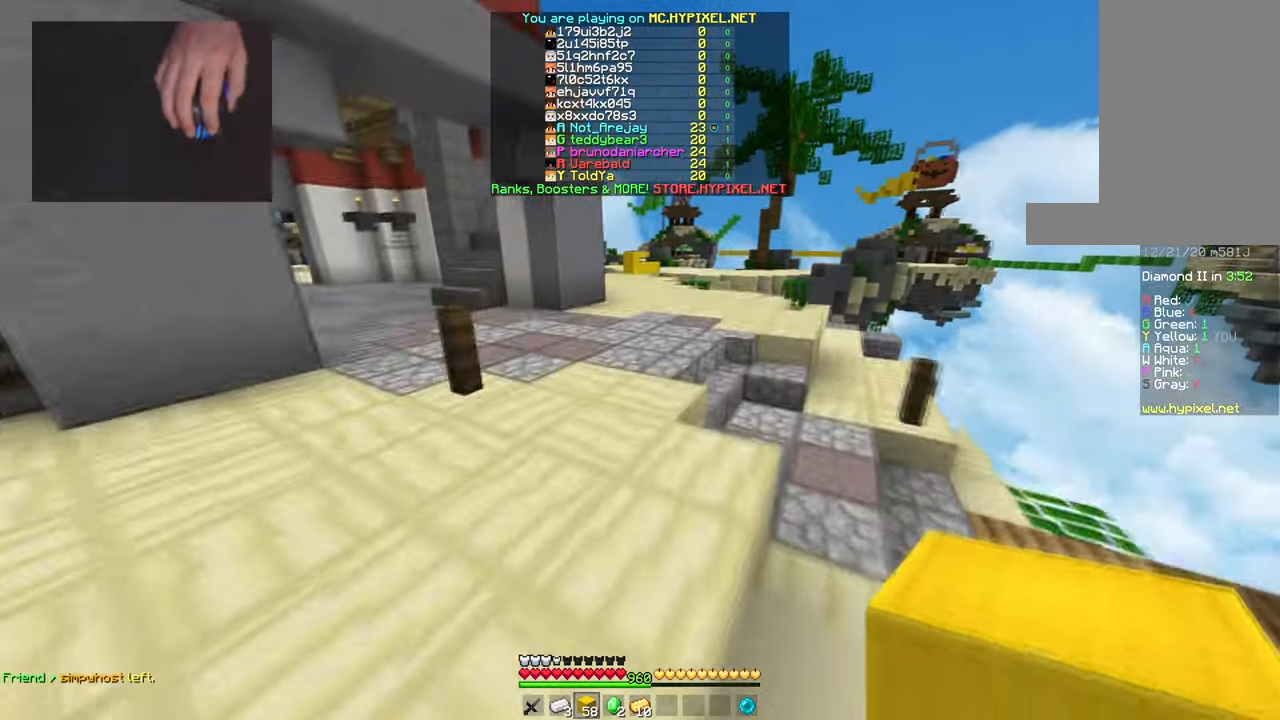
{"keys": ["space", "w"], "mouse": [], "events": [[234, "space", "up"], [284, "d", "down"], [417, "d", "up"], [434, "space", "down"]]}
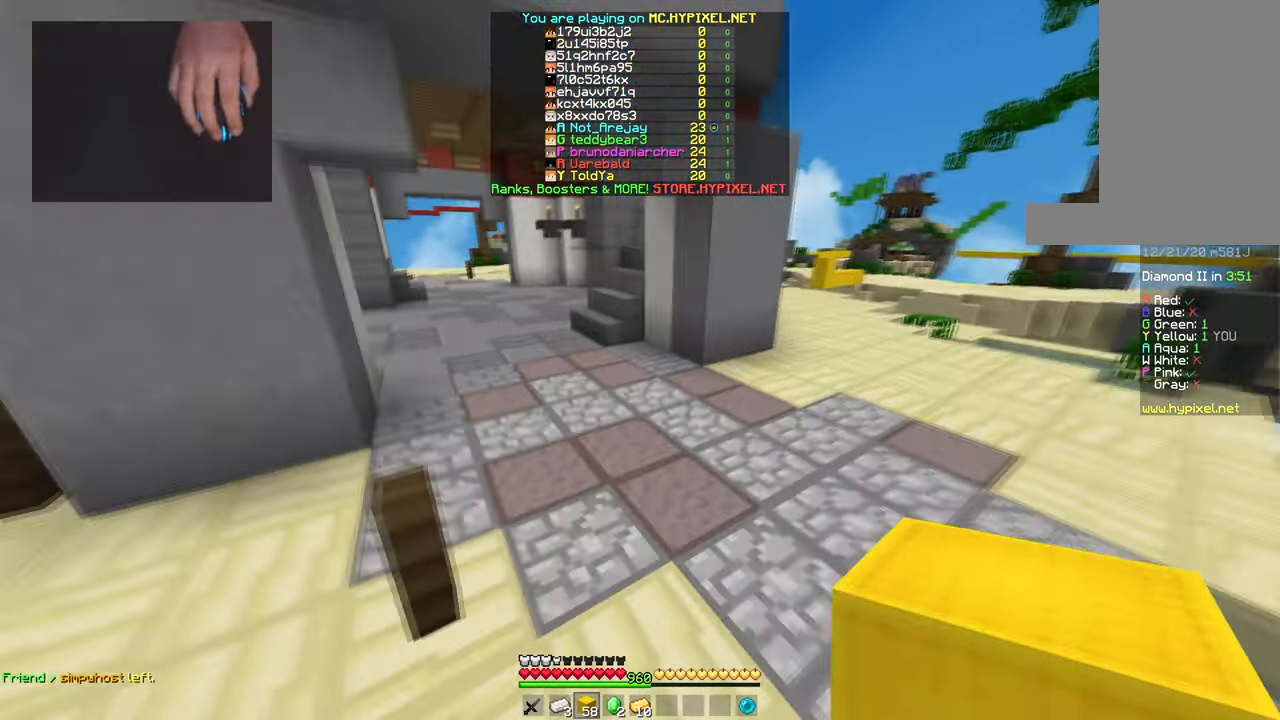
{"keys": ["d", "w"], "mouse": [], "events": [[200, "d", "down"], [233, "space", "up"]]}
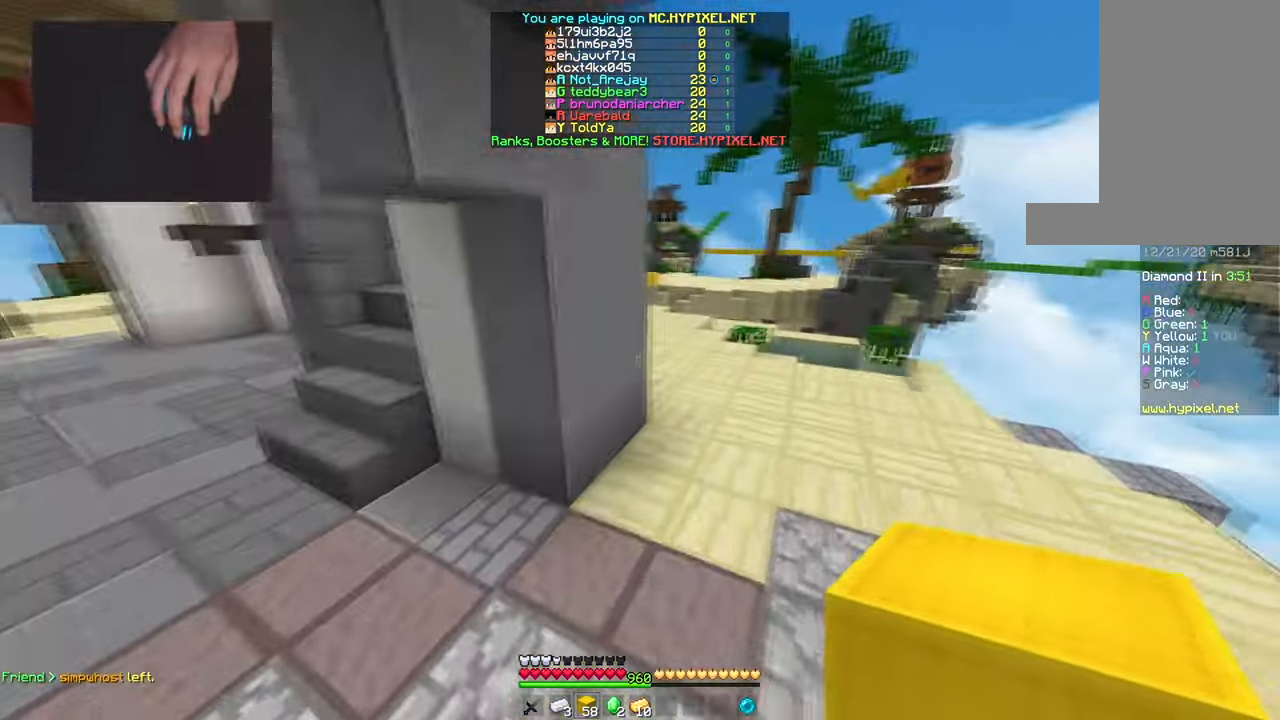
{"keys": ["a", "w"], "mouse": [], "events": [[84, "d", "up"], [284, "a", "down"]]}
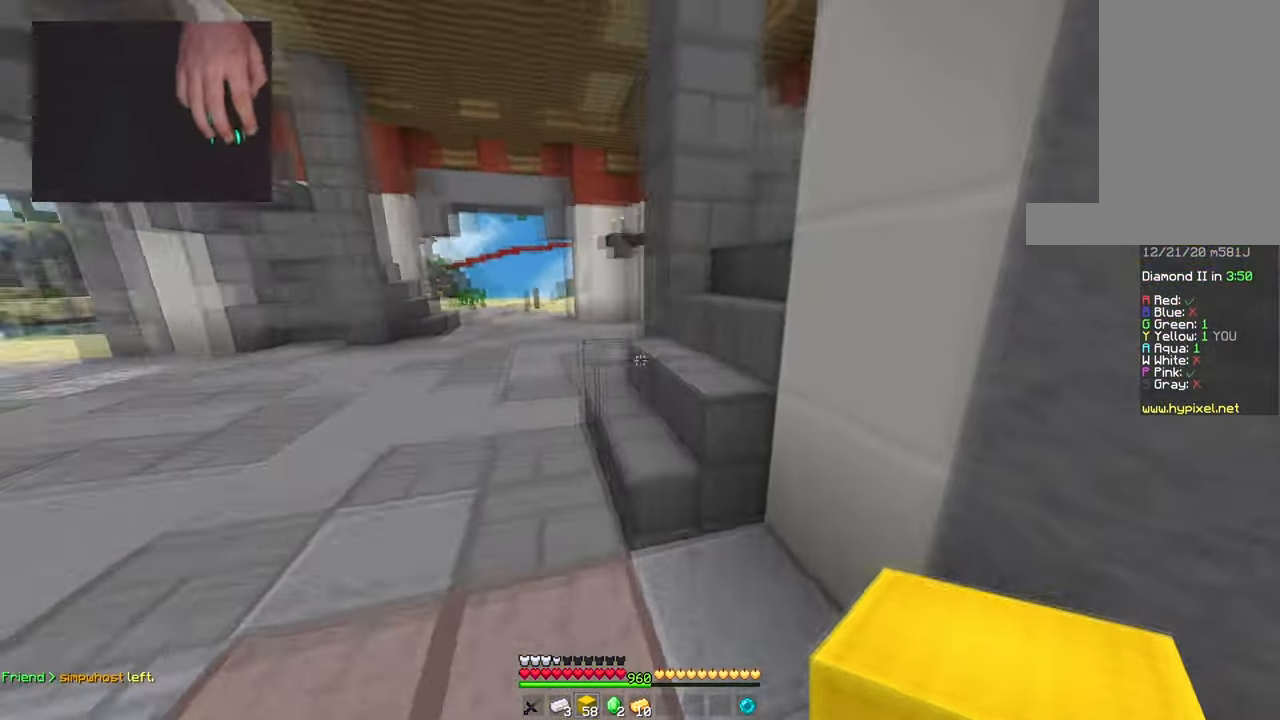
{"keys": ["w"], "mouse": [], "events": [[217, "a", "up"], [383, "space", "down"], [483, "space", "up"]]}
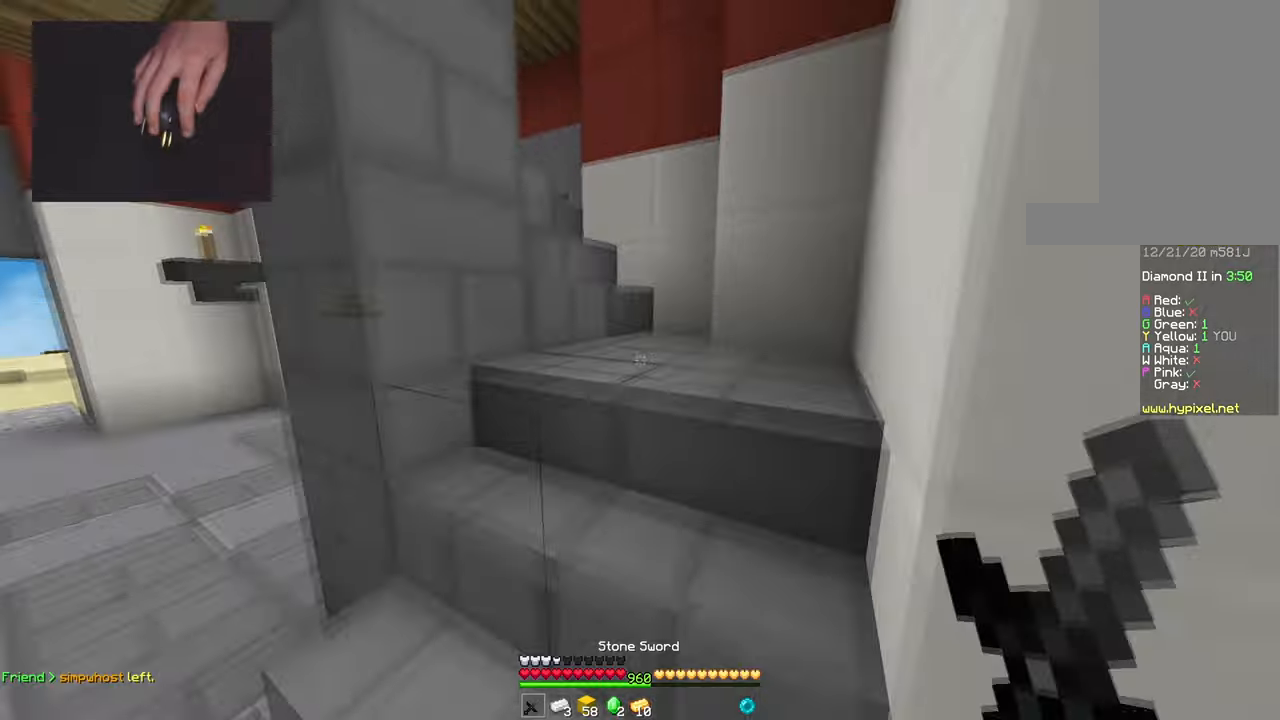
{"keys": ["space", "w"], "mouse": [], "events": [[50, "space", "down"], [134, "d", "down"], [134, "space", "up"], [334, "d", "up"], [384, "d", "down"], [467, "space", "down"], [501, "d", "up"]]}
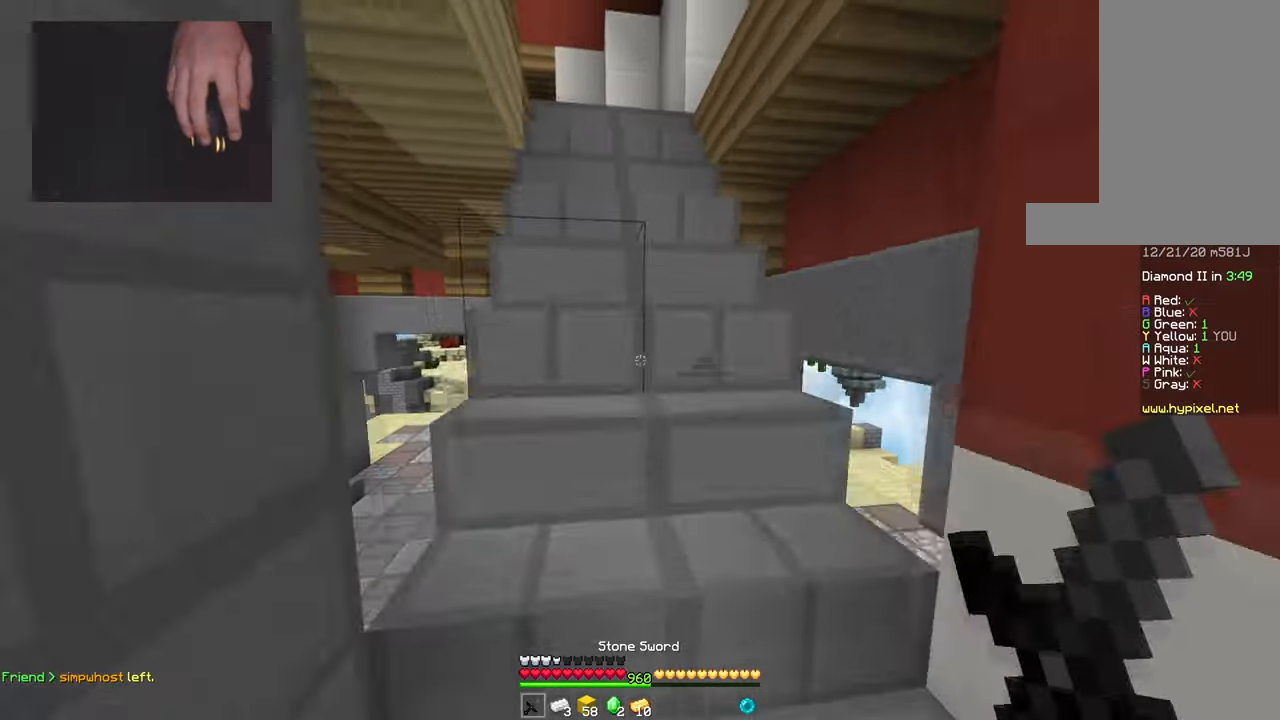
{"keys": ["space", "w"], "mouse": [], "events": []}
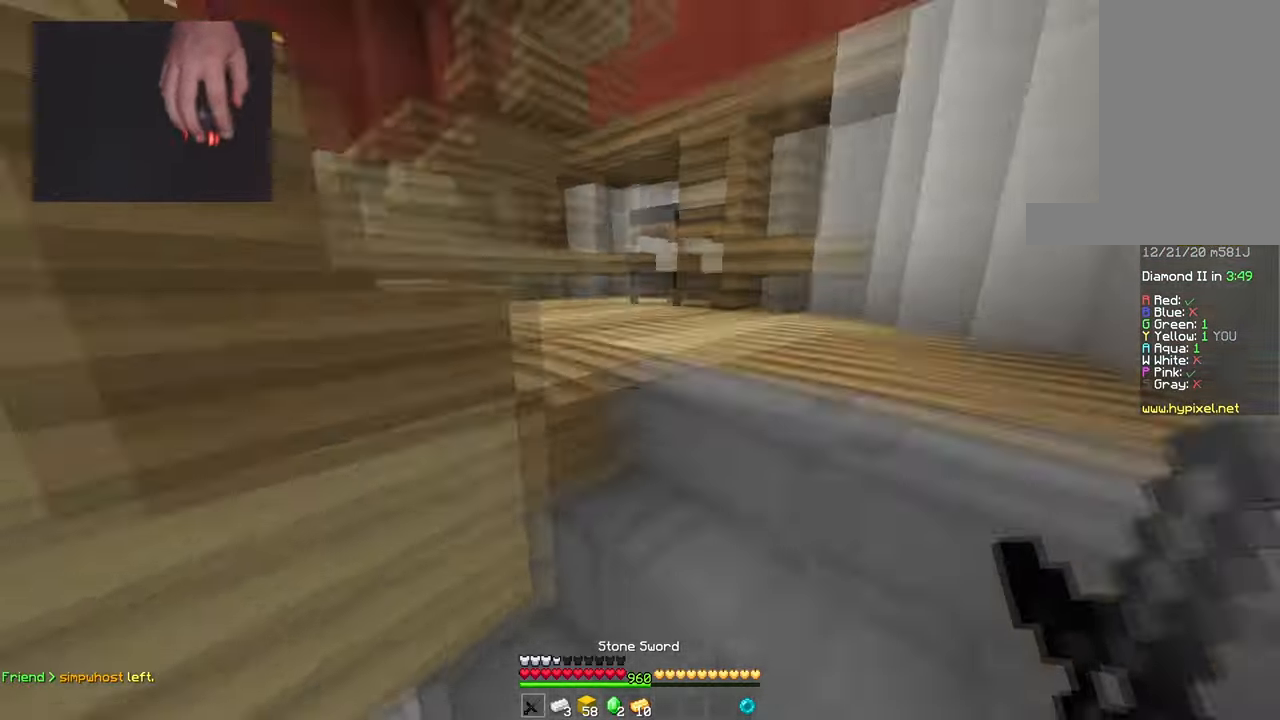
{"keys": ["a", "space", "w"], "mouse": [], "events": [[84, "d", "down"], [84, "space", "up"], [300, "a", "down"], [300, "d", "up"], [401, "space", "down"]]}
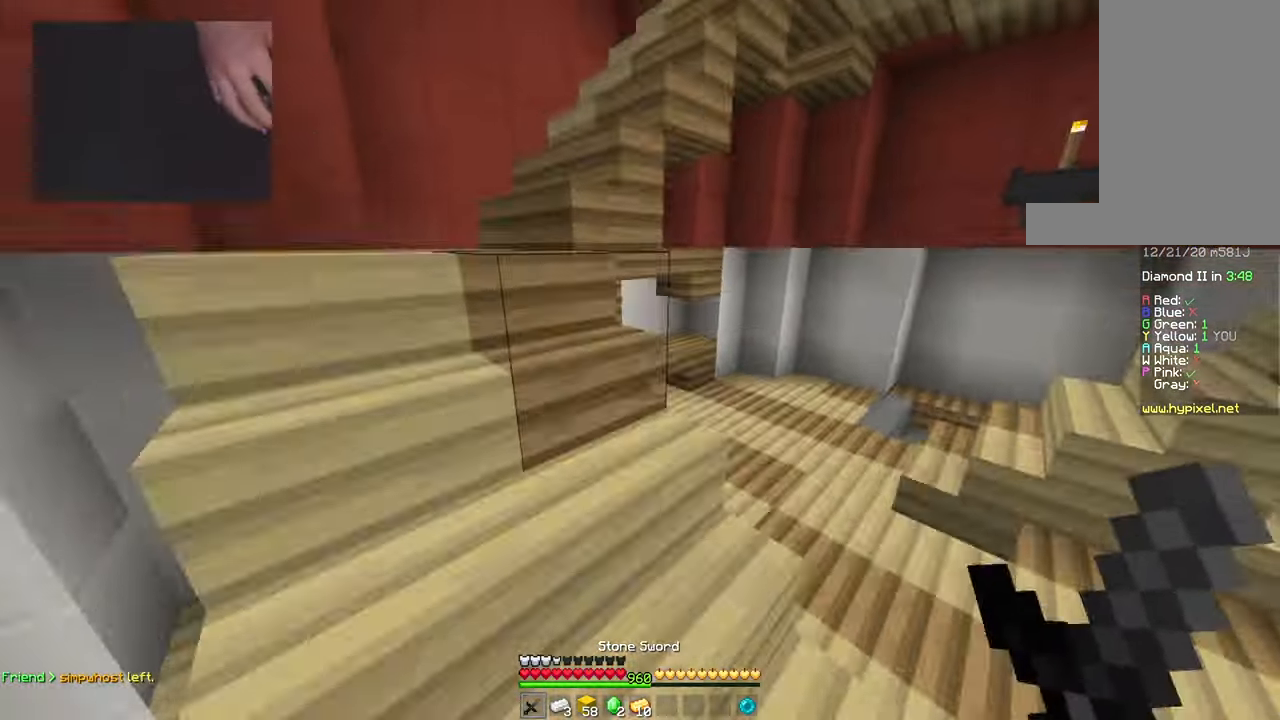
{"keys": ["w"], "mouse": [], "events": [[33, "space", "up"], [66, "space", "down"], [250, "a", "up"], [350, "space", "up"]]}
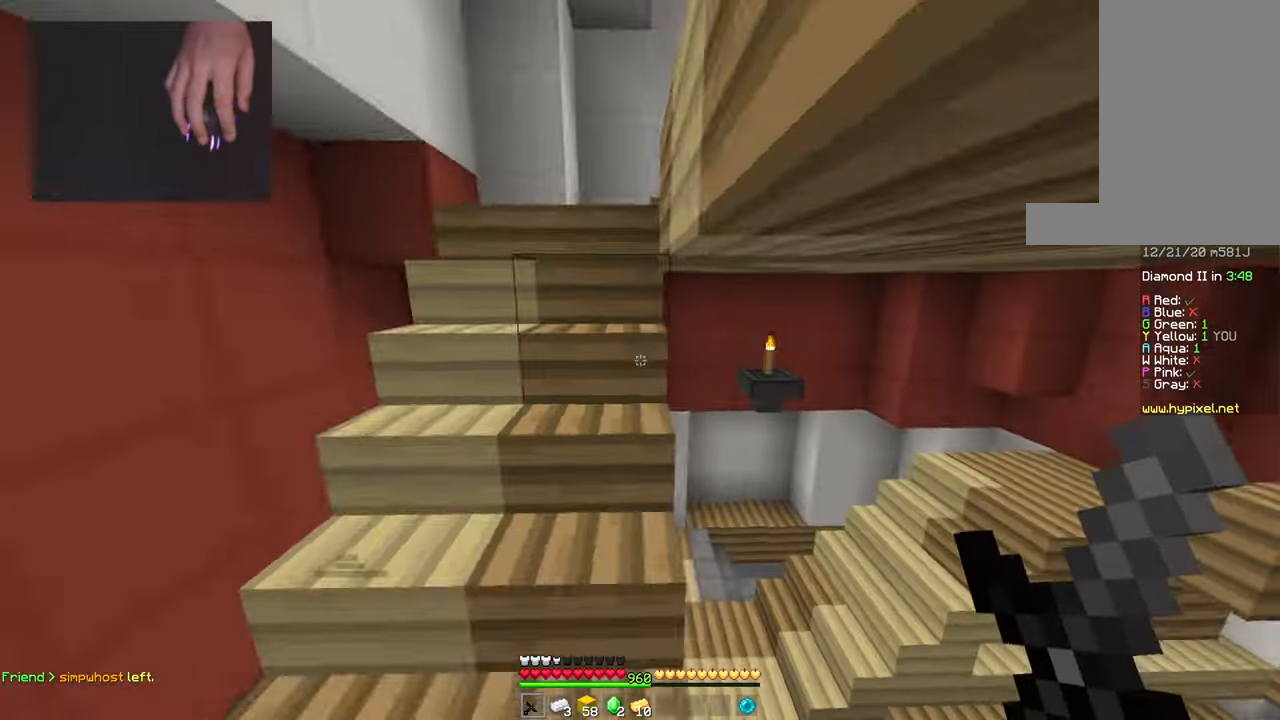
{"keys": ["space", "w"], "mouse": [], "events": [[134, "space", "down"], [234, "space", "up"], [300, "space", "down"], [384, "space", "up"], [451, "space", "down"]]}